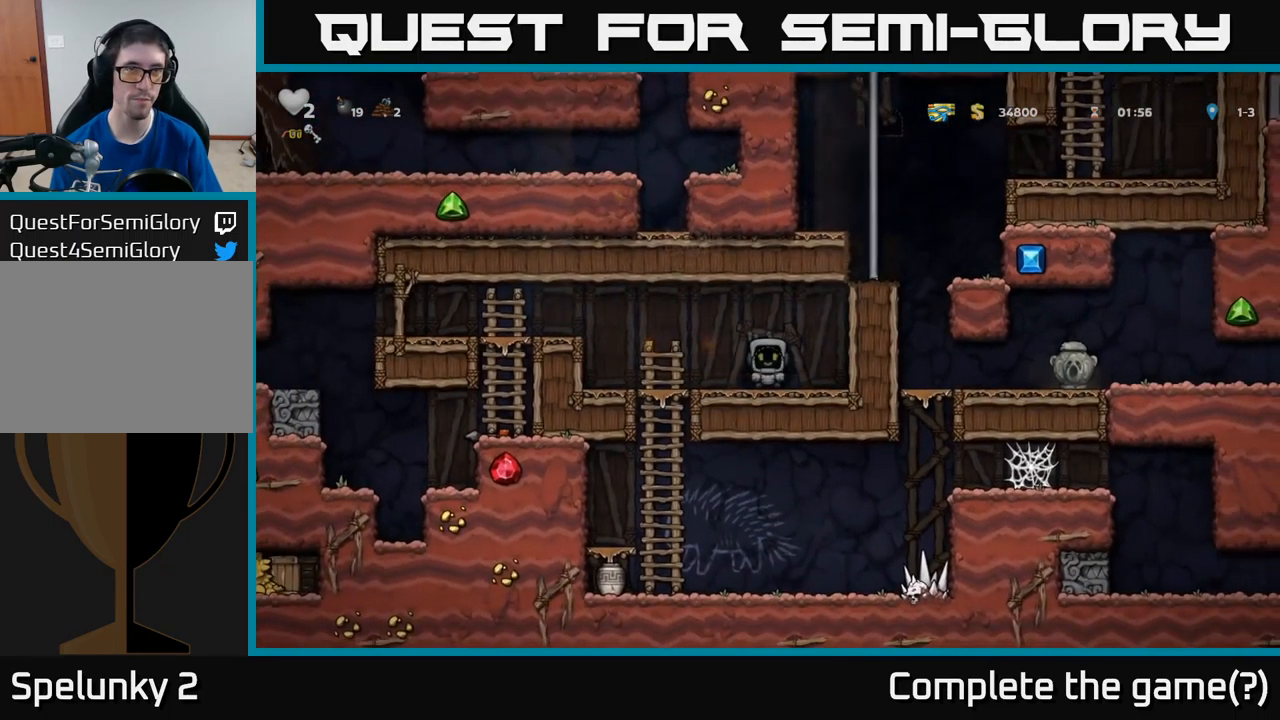
Gameplay with a controller (Xbox layout); each line is a JSON object with the inputs held at the frame after it. "events" lists button and stick changes between this image and that frame as [ms after this image, input, new state], when the widget could be followed in between. Not read: right_stick.
{"buttons": [], "left_stick": "center", "events": []}
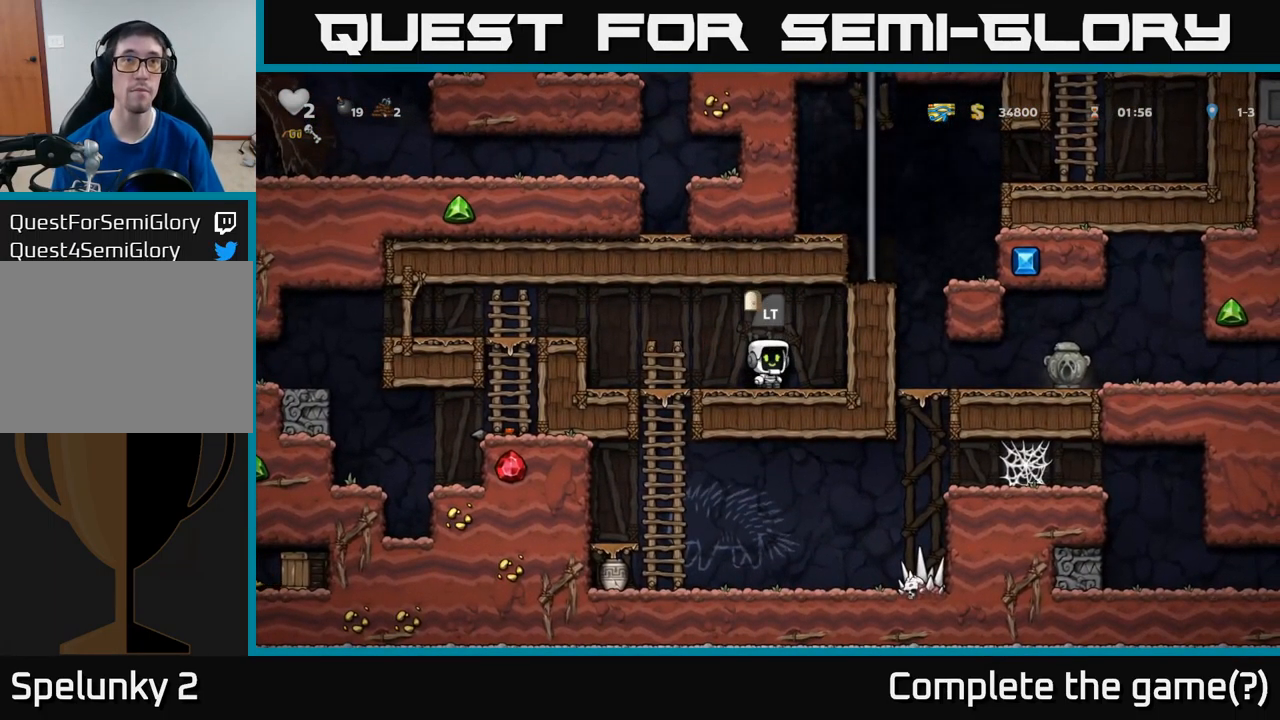
{"buttons": ["DPAD_LEFT"], "left_stick": "center", "events": [[384, "DPAD_LEFT", "down"]]}
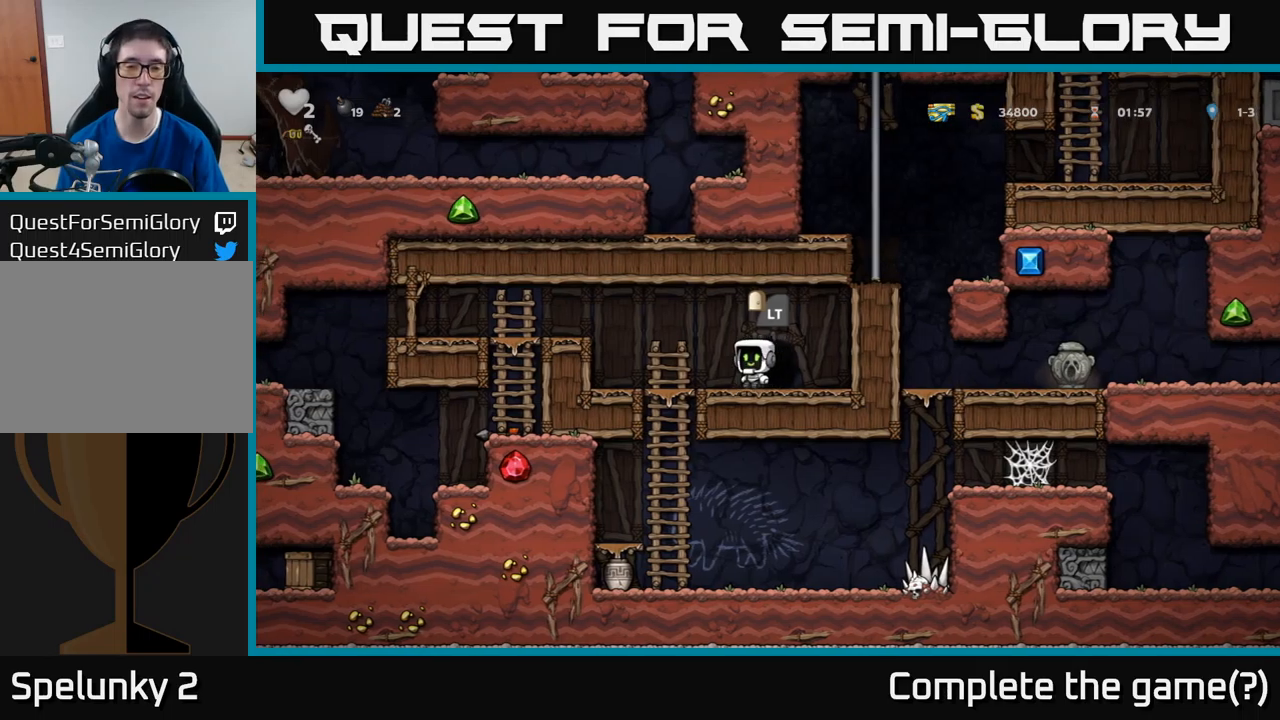
{"buttons": ["A", "DPAD_LEFT"], "left_stick": "center", "events": [[67, "DPAD_LEFT", "up"], [383, "DPAD_LEFT", "down"], [450, "A", "down"]]}
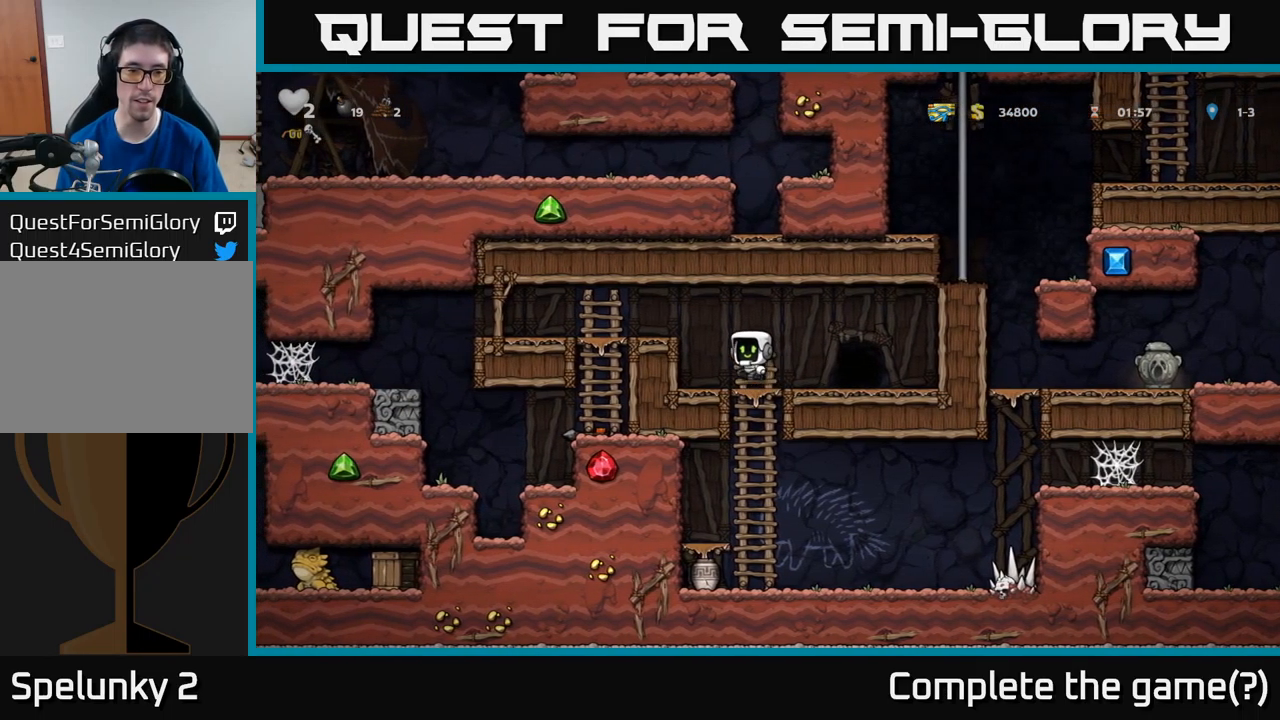
{"buttons": ["A", "DPAD_DOWN"], "left_stick": "center", "events": [[133, "A", "up"], [250, "DPAD_LEFT", "up"], [417, "DPAD_DOWN", "down"], [450, "A", "down"]]}
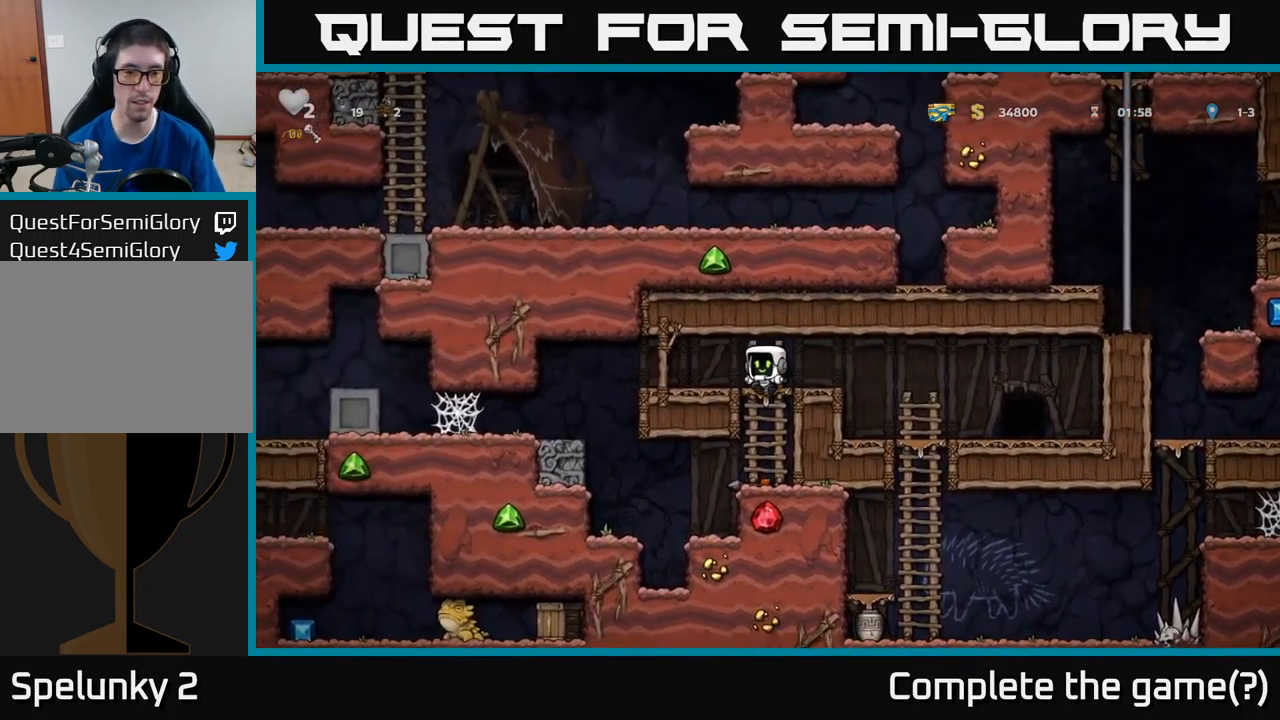
{"buttons": ["A", "DPAD_LEFT"], "left_stick": "center", "events": [[133, "A", "up"], [133, "DPAD_DOWN", "up"], [300, "DPAD_LEFT", "down"], [467, "A", "down"]]}
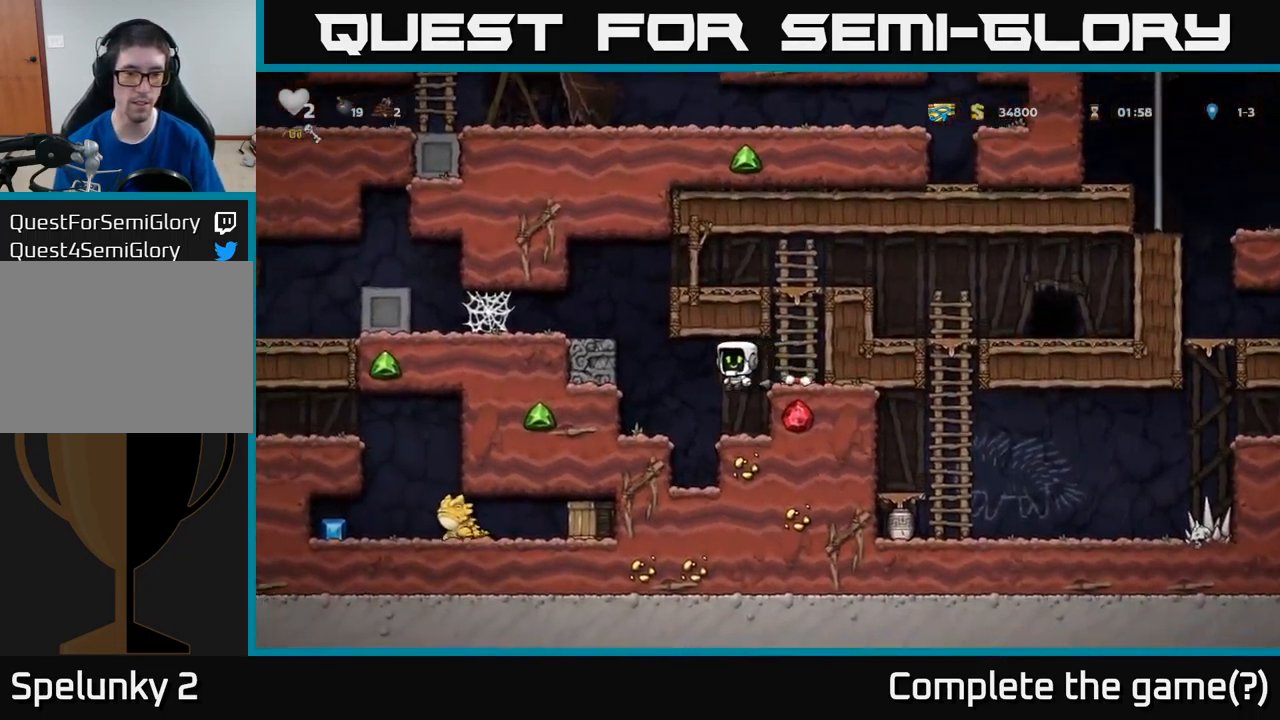
{"buttons": ["DPAD_LEFT"], "left_stick": "center", "events": [[133, "A", "up"], [317, "A", "down"], [483, "A", "up"]]}
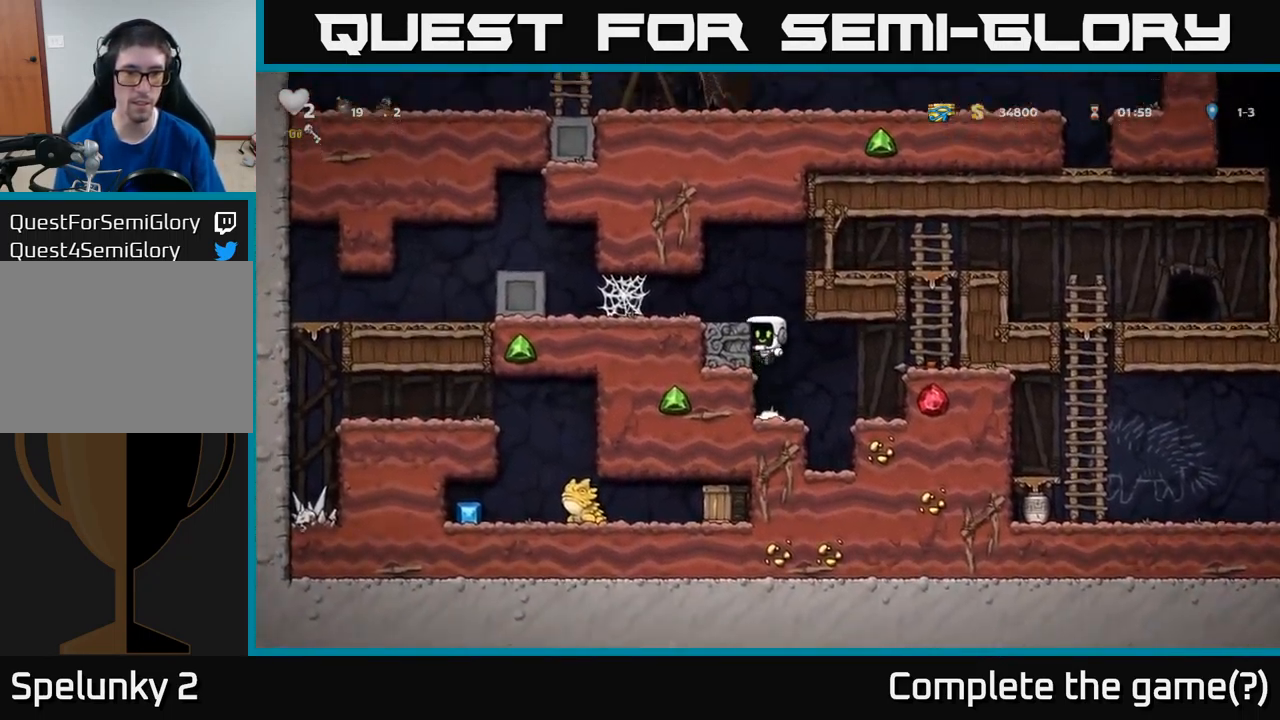
{"buttons": ["DPAD_LEFT"], "left_stick": "center", "events": [[117, "A", "down"], [250, "A", "up"]]}
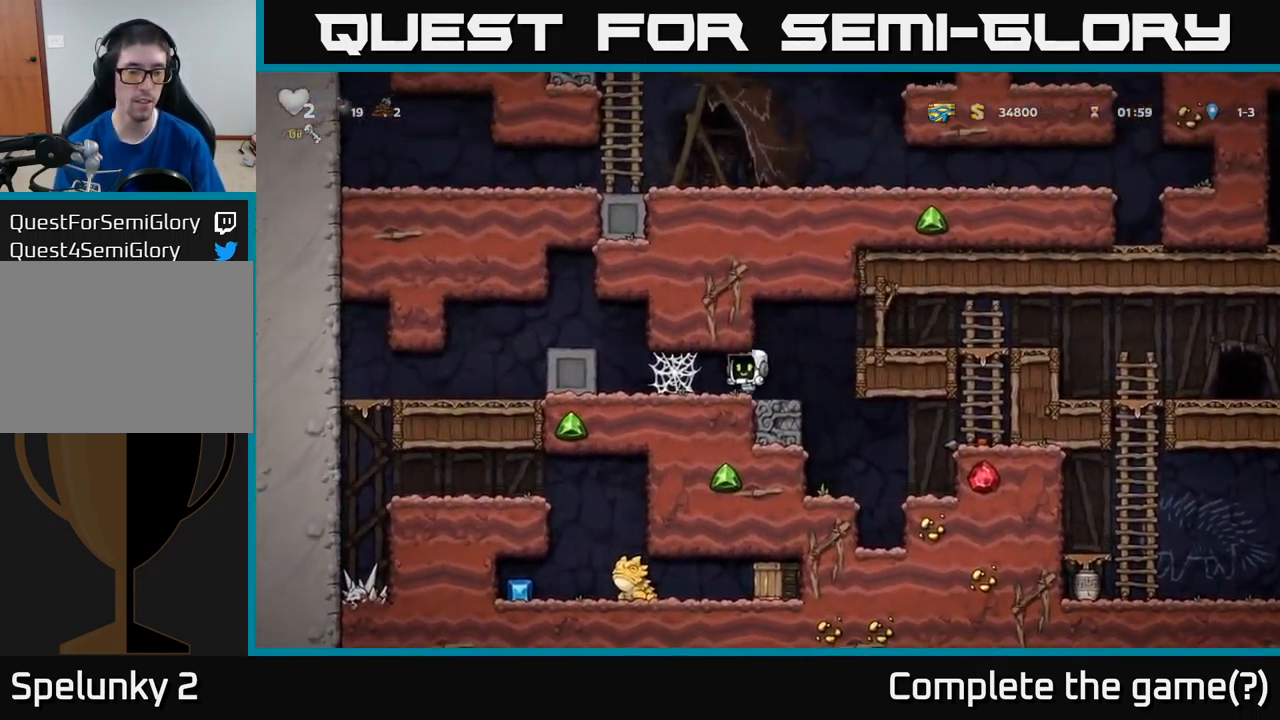
{"buttons": ["A", "DPAD_LEFT"], "left_stick": "center", "events": [[67, "A", "down"], [117, "A", "up"], [200, "A", "down"], [250, "A", "up"], [333, "A", "down"], [383, "A", "up"], [467, "A", "down"]]}
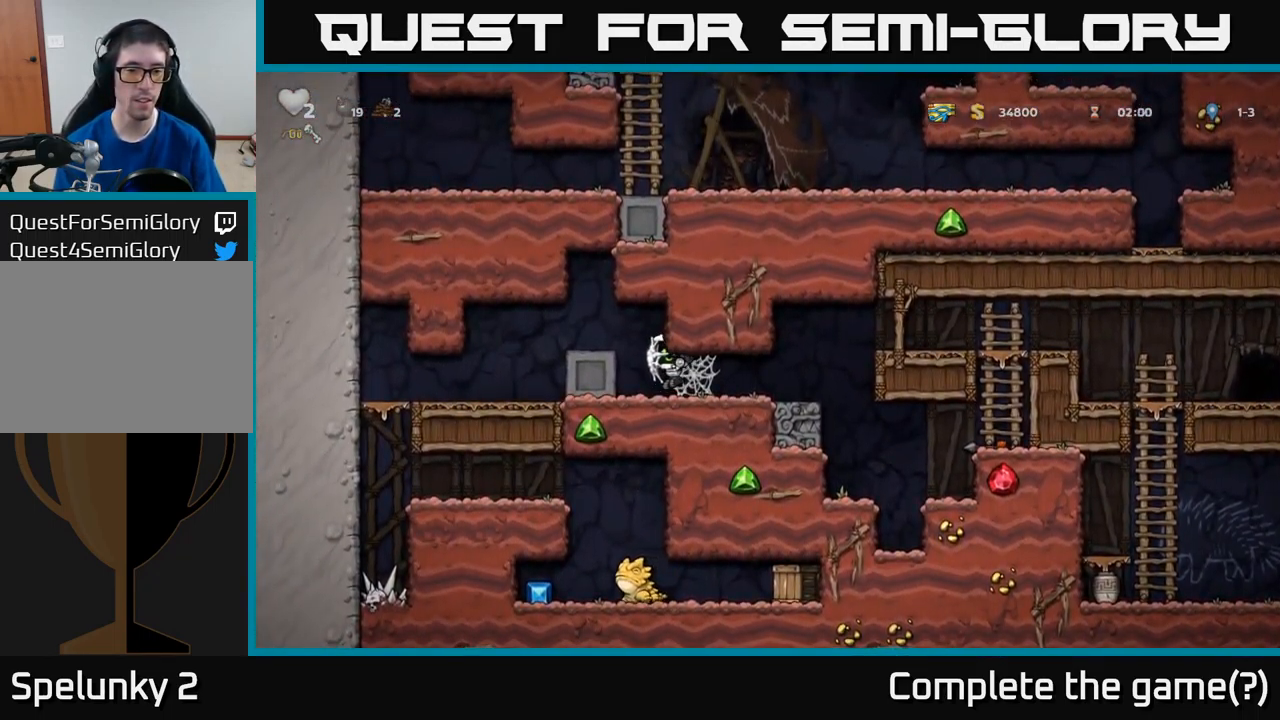
{"buttons": ["DPAD_LEFT"], "left_stick": "center", "events": [[17, "A", "up"], [217, "A", "down"], [367, "A", "up"]]}
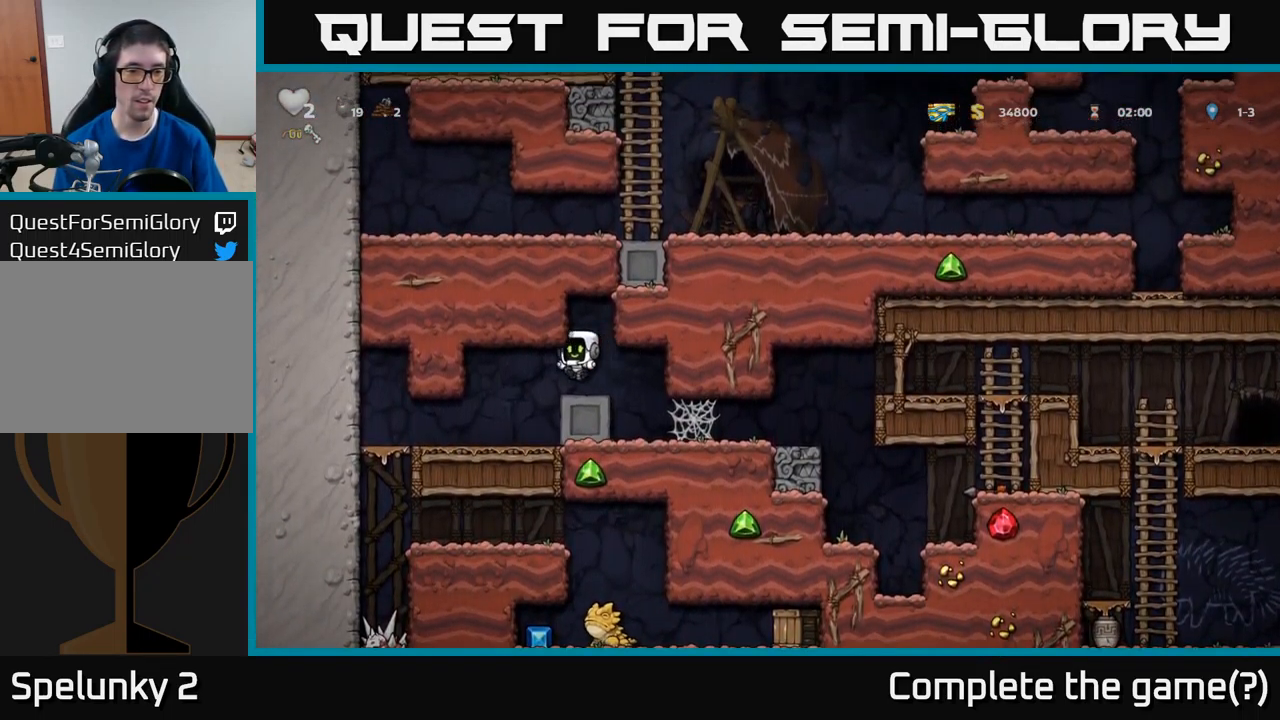
{"buttons": ["DPAD_LEFT"], "left_stick": "center", "events": []}
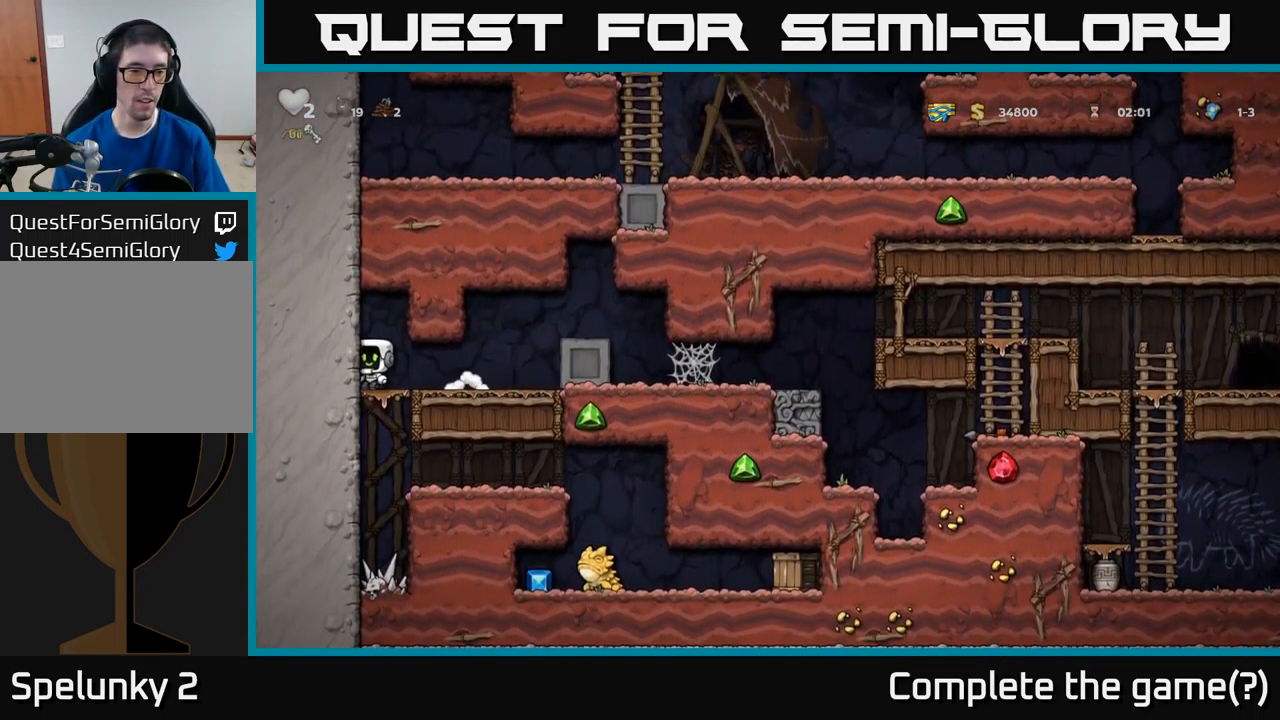
{"buttons": ["DPAD_RIGHT"], "left_stick": "center", "events": [[17, "DPAD_LEFT", "up"], [33, "DPAD_DOWN", "down"], [117, "A", "down"], [217, "DPAD_DOWN", "up"], [233, "A", "up"], [317, "DPAD_RIGHT", "down"]]}
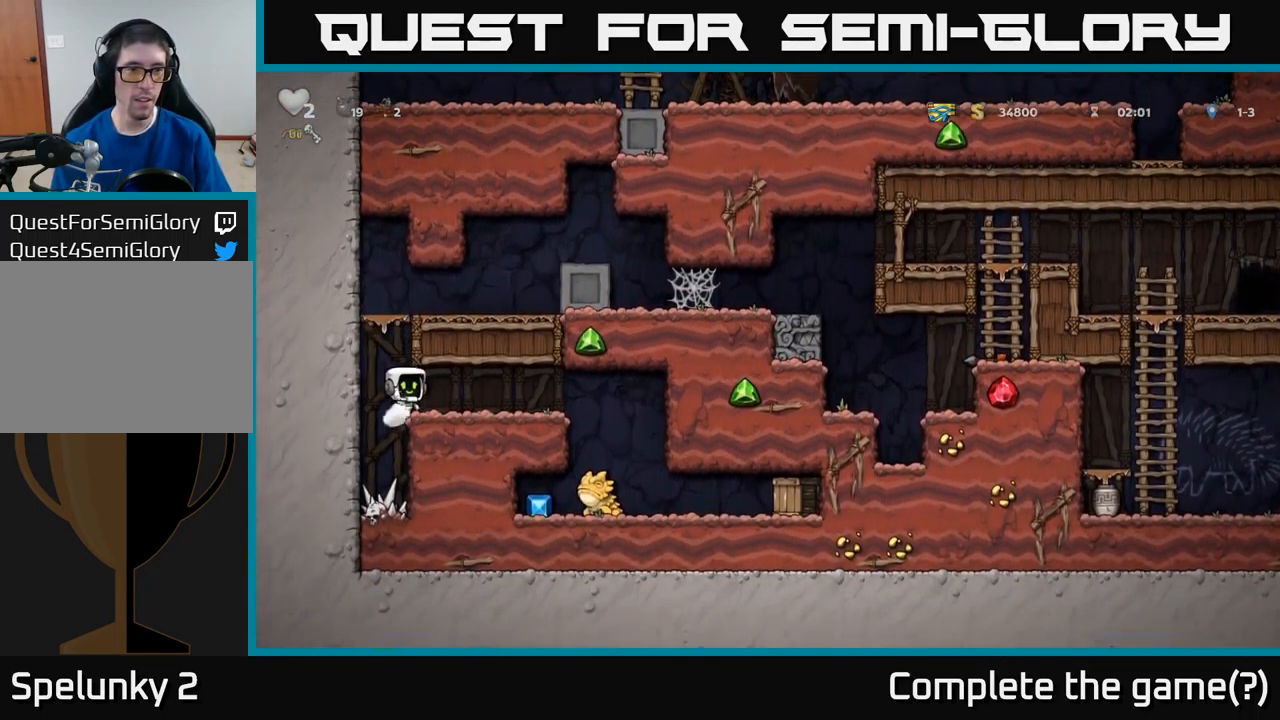
{"buttons": ["DPAD_RIGHT"], "left_stick": "center", "events": [[200, "DPAD_RIGHT", "up"], [417, "DPAD_RIGHT", "down"]]}
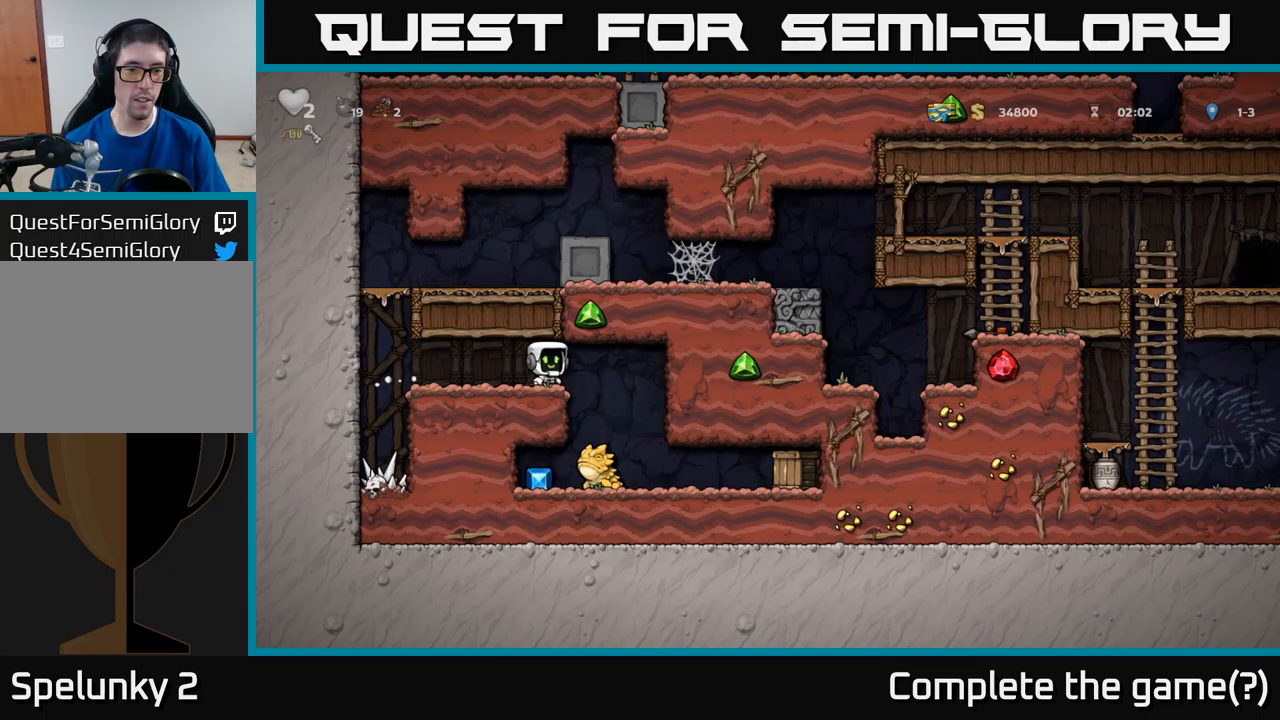
{"buttons": [], "left_stick": "center", "events": [[50, "DPAD_RIGHT", "up"], [100, "DPAD_LEFT", "down"], [167, "DPAD_LEFT", "up"]]}
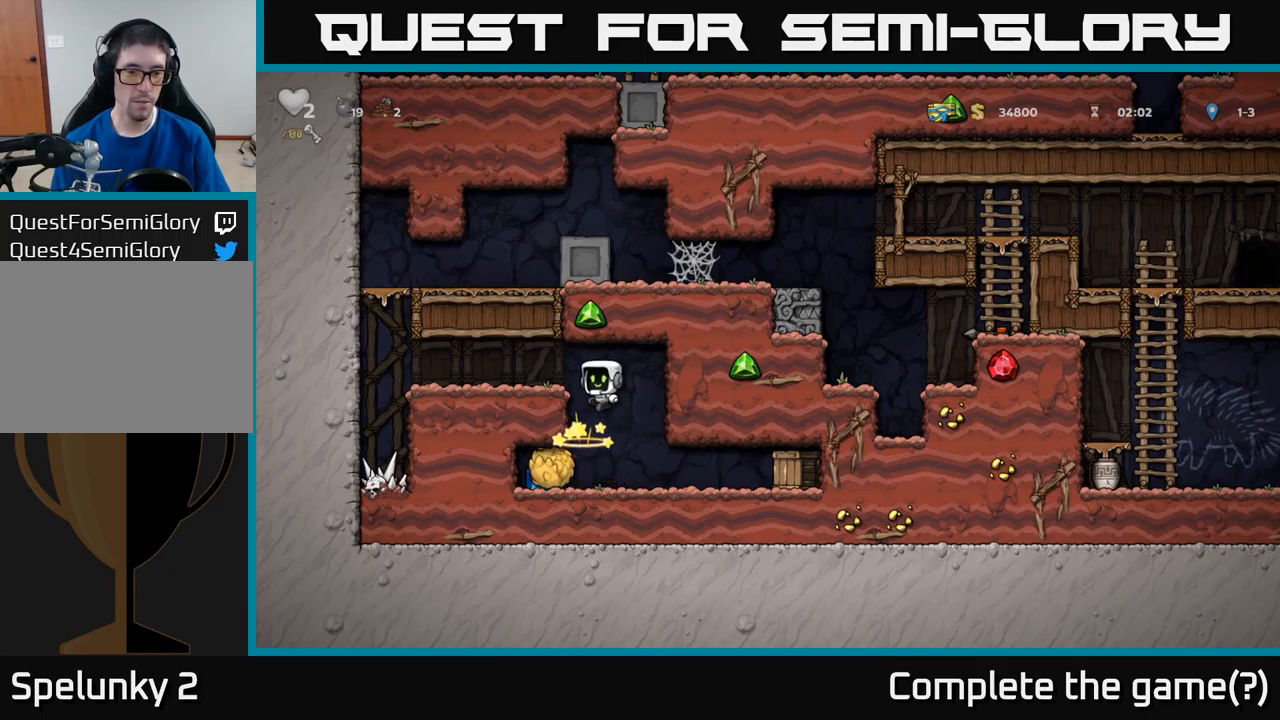
{"buttons": ["DPAD_LEFT"], "left_stick": "center", "events": [[383, "DPAD_LEFT", "down"]]}
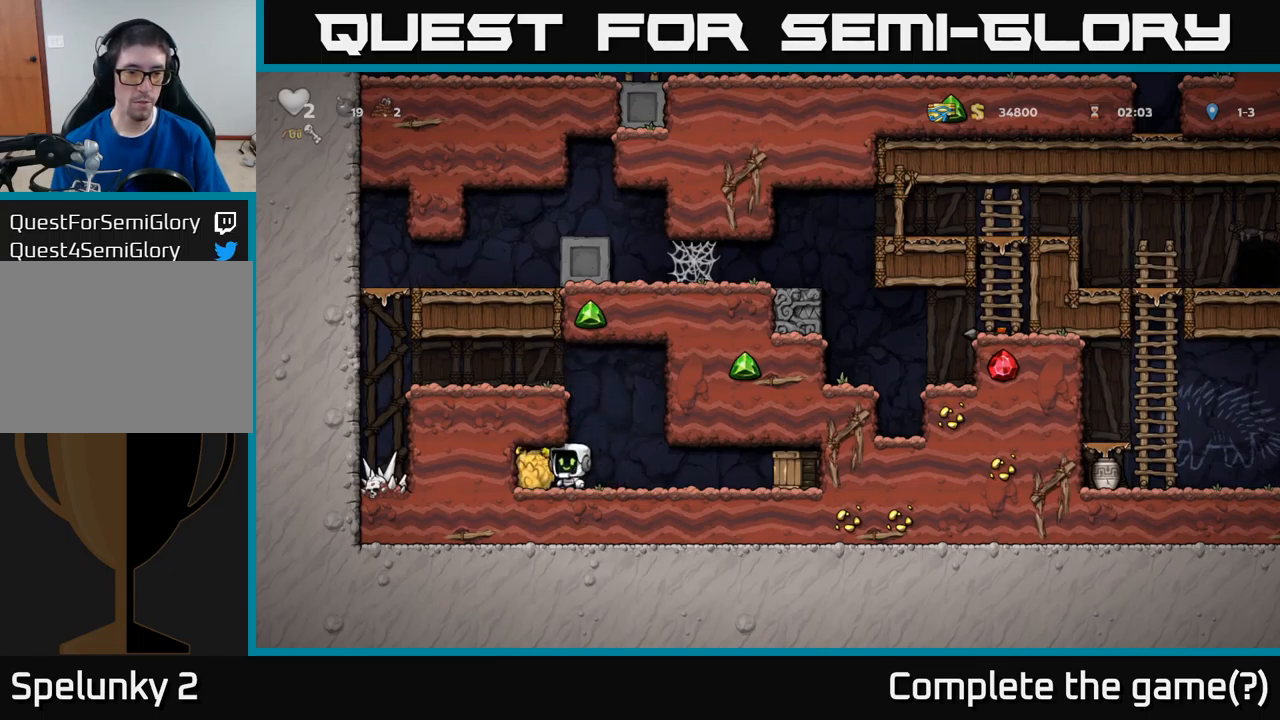
{"buttons": ["X", "DPAD_RIGHT"], "left_stick": "center", "events": [[117, "DPAD_LEFT", "up"], [150, "DPAD_RIGHT", "down"], [417, "X", "down"]]}
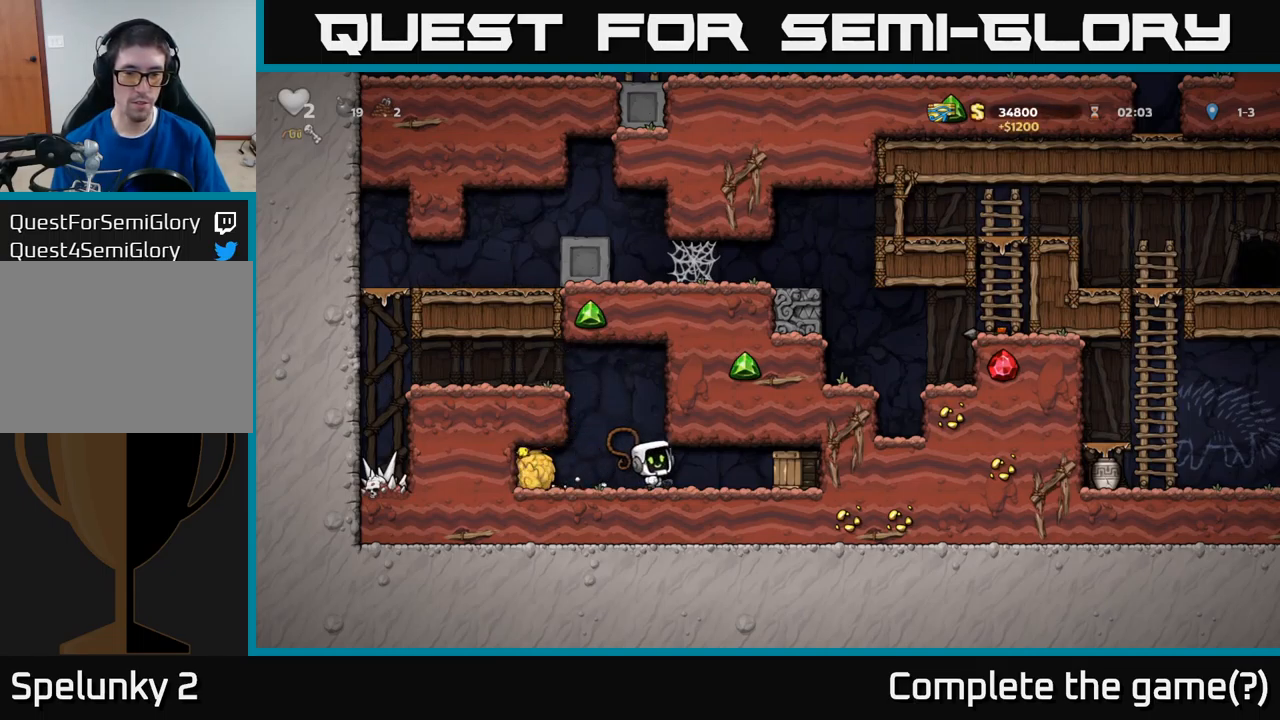
{"buttons": [], "left_stick": "center", "events": [[83, "X", "up"], [333, "DPAD_RIGHT", "up"]]}
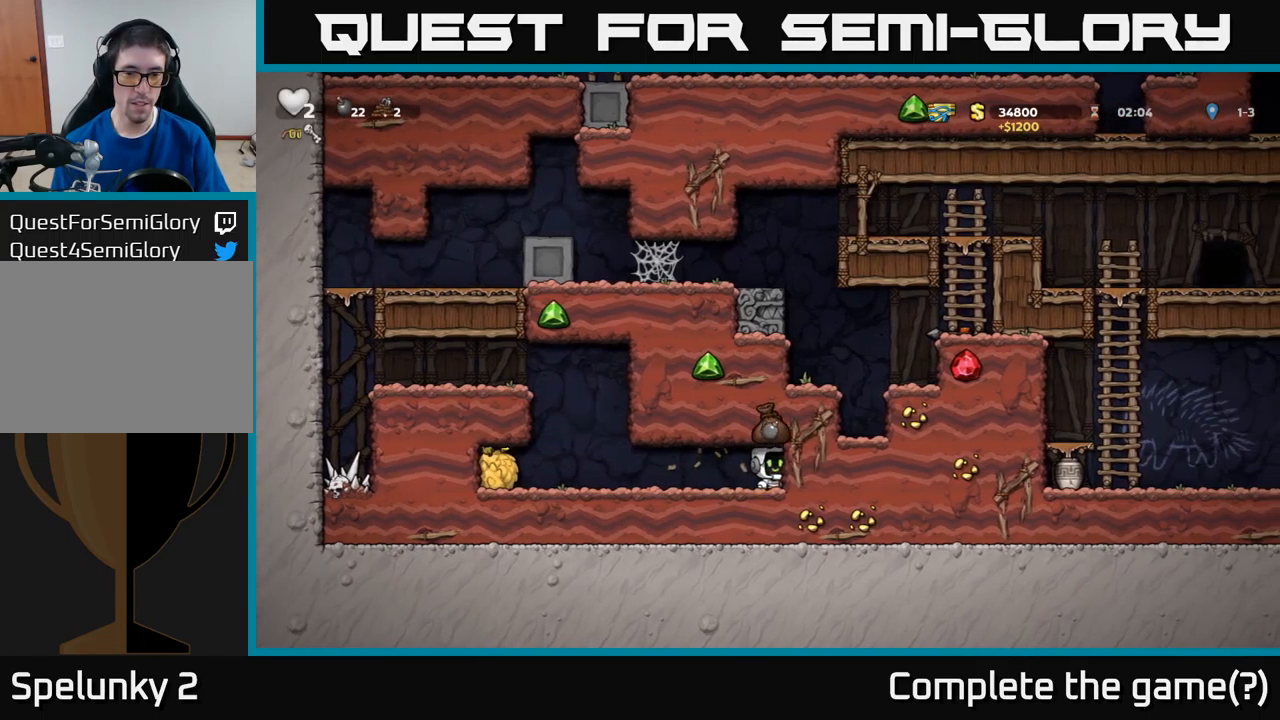
{"buttons": ["DPAD_LEFT"], "left_stick": "center", "events": [[83, "DPAD_LEFT", "down"]]}
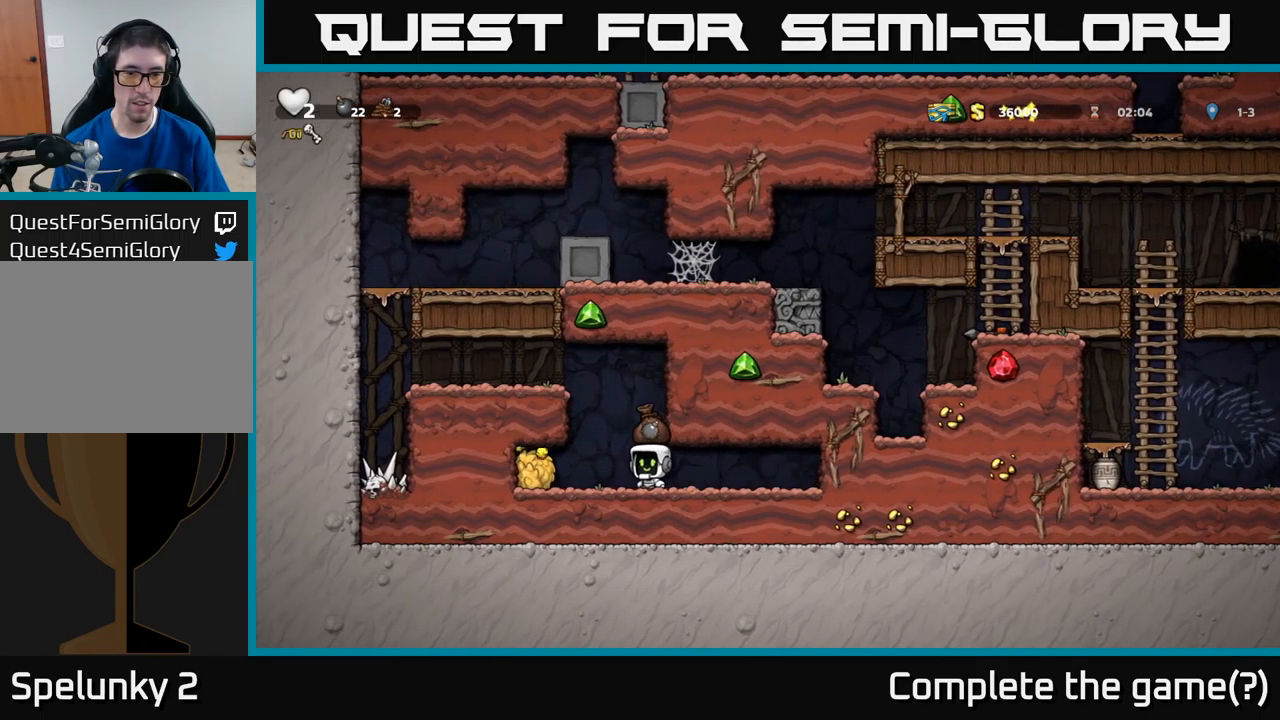
{"buttons": ["A", "DPAD_LEFT"], "left_stick": "center", "events": [[50, "A", "down"], [217, "A", "up"], [367, "A", "down"]]}
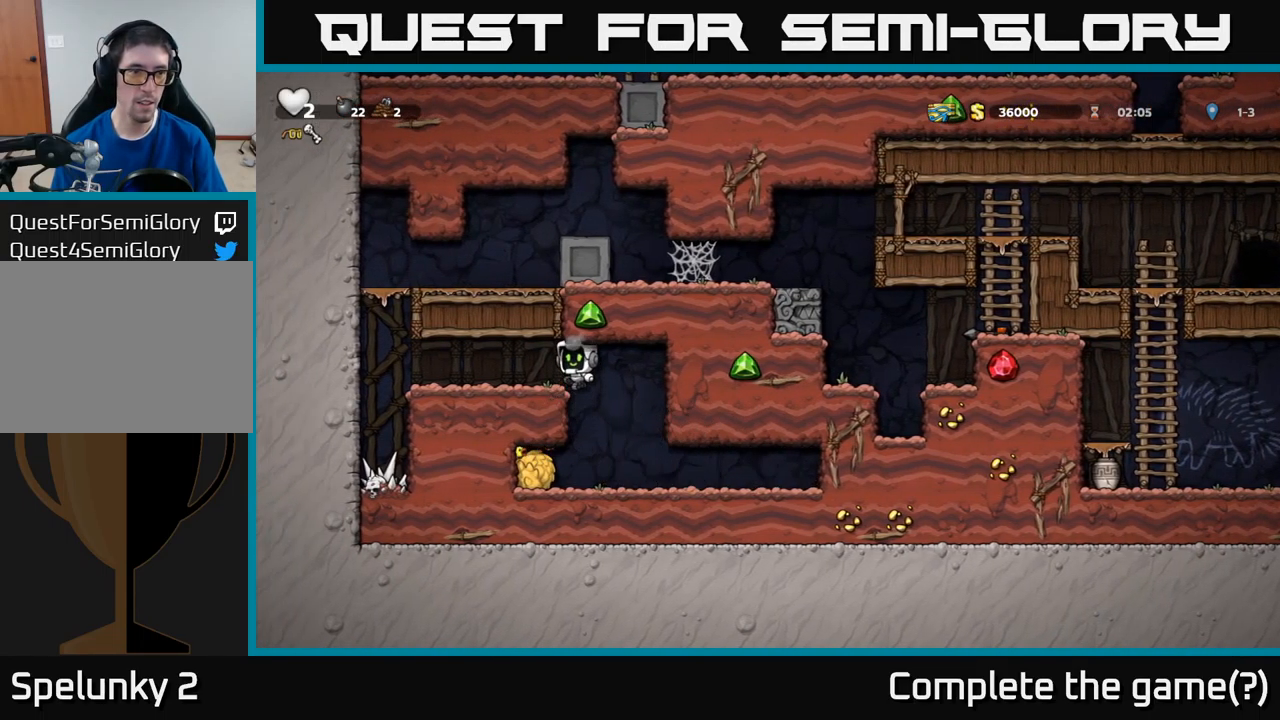
{"buttons": ["A", "DPAD_RIGHT"], "left_stick": "center", "events": [[50, "A", "up"], [383, "A", "down"], [467, "DPAD_LEFT", "up"], [500, "DPAD_RIGHT", "down"]]}
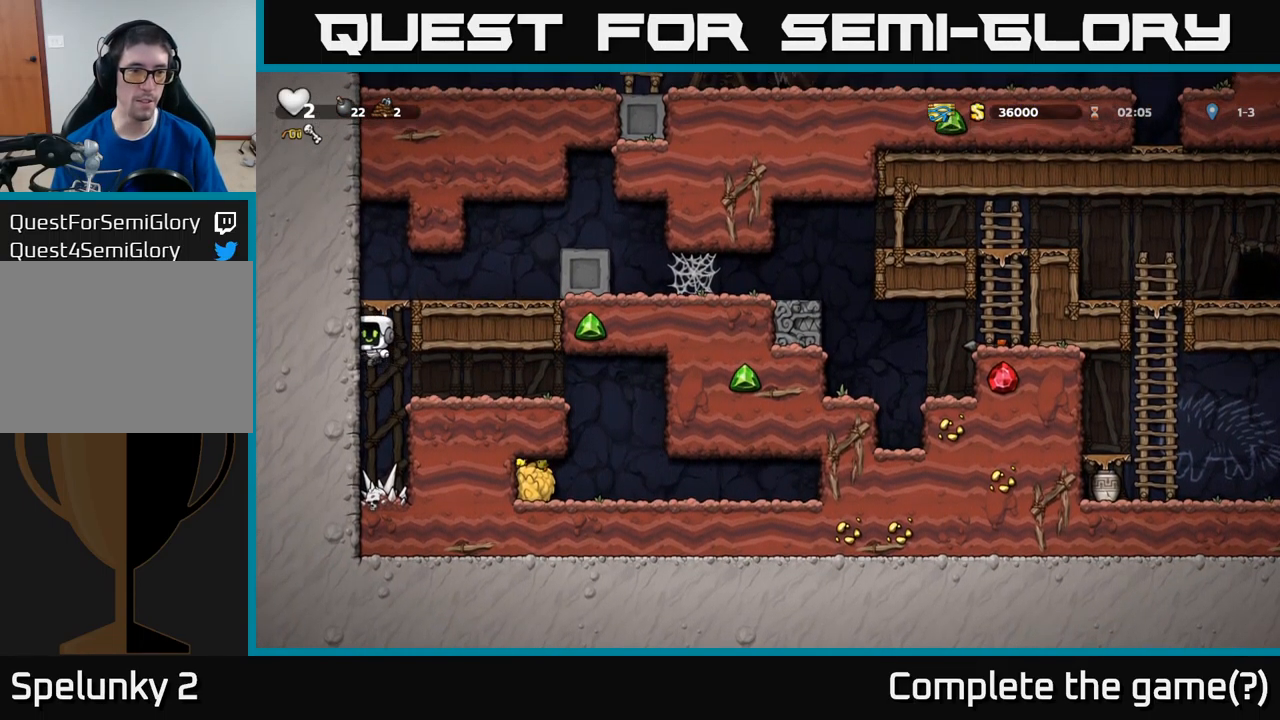
{"buttons": ["DPAD_RIGHT"], "left_stick": "center", "events": [[117, "A", "up"], [250, "A", "down"], [367, "A", "up"]]}
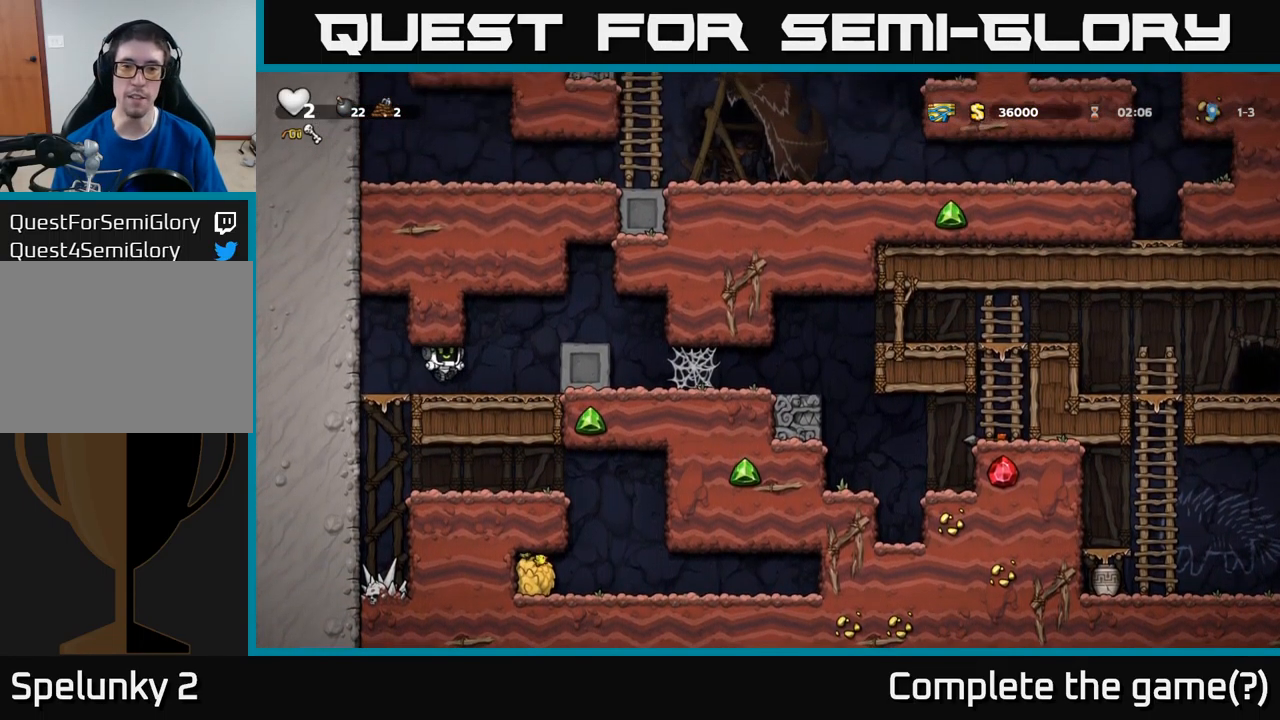
{"buttons": ["DPAD_RIGHT"], "left_stick": "center", "events": [[183, "A", "down"], [333, "A", "up"]]}
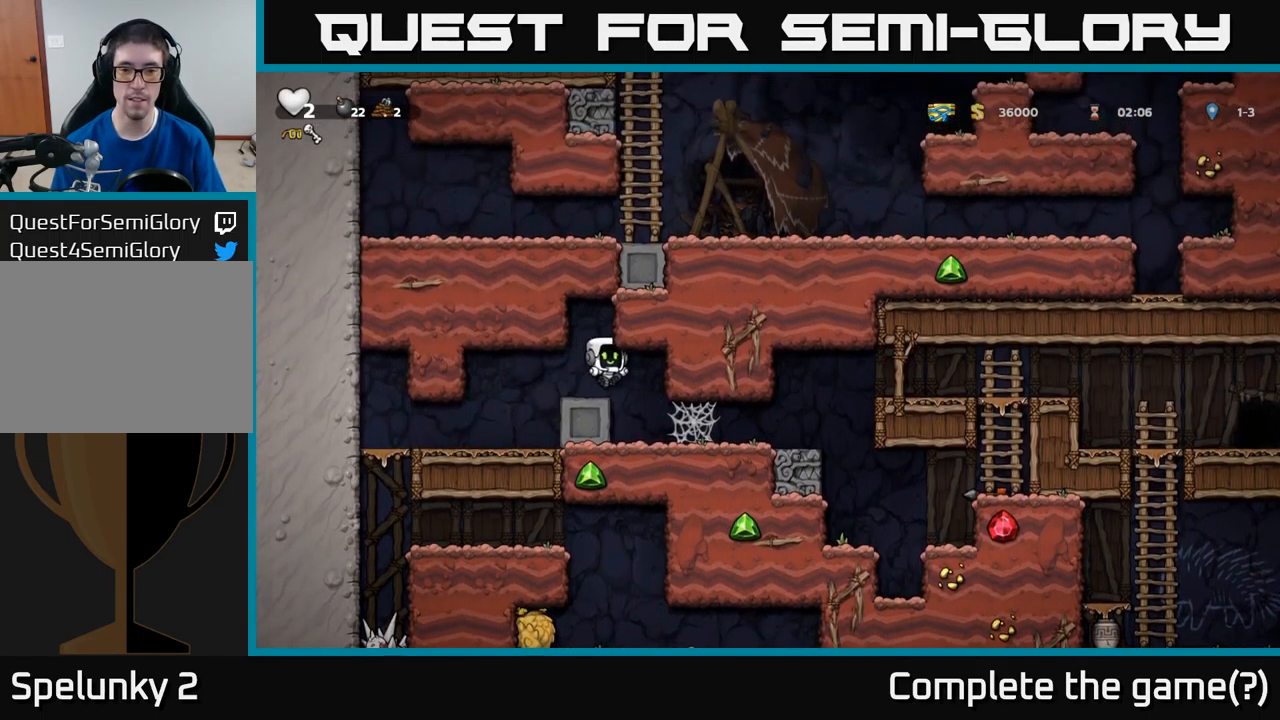
{"buttons": ["A", "DPAD_RIGHT"], "left_stick": "center", "events": [[333, "A", "down"], [400, "A", "up"], [484, "A", "down"]]}
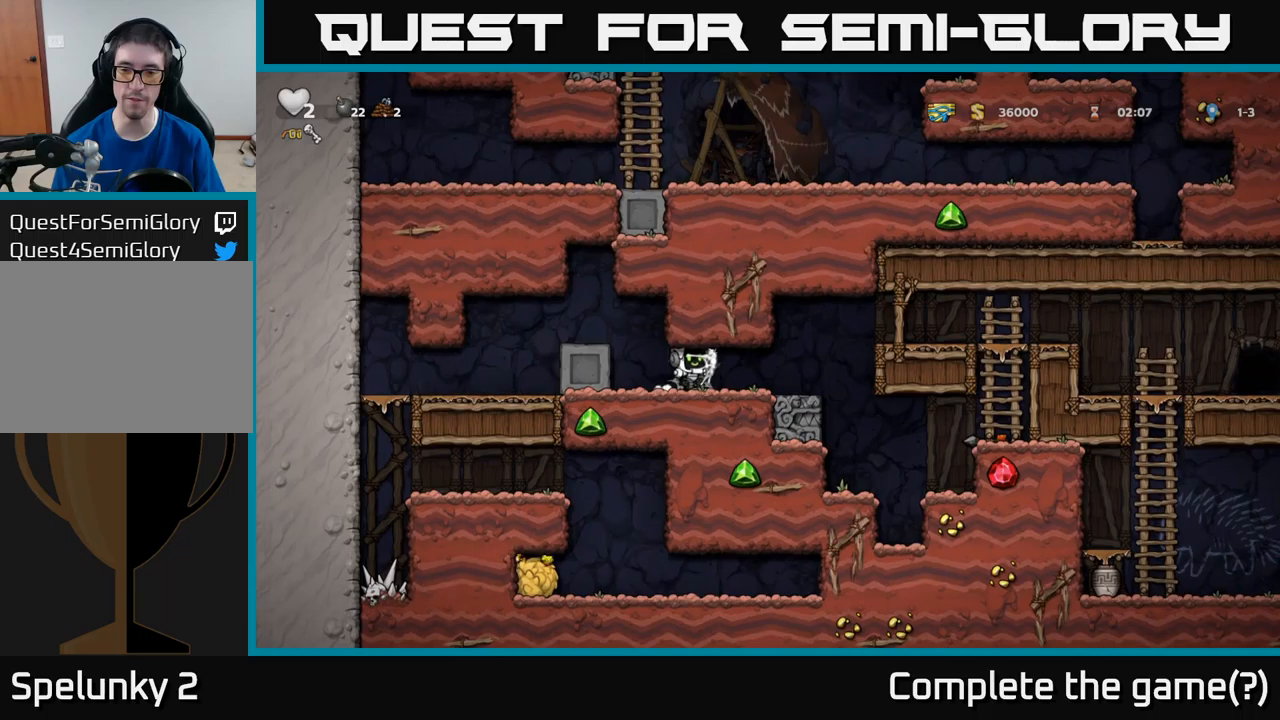
{"buttons": ["A", "DPAD_RIGHT"], "left_stick": "center", "events": [[34, "A", "up"], [134, "A", "down"], [200, "A", "up"], [500, "A", "down"]]}
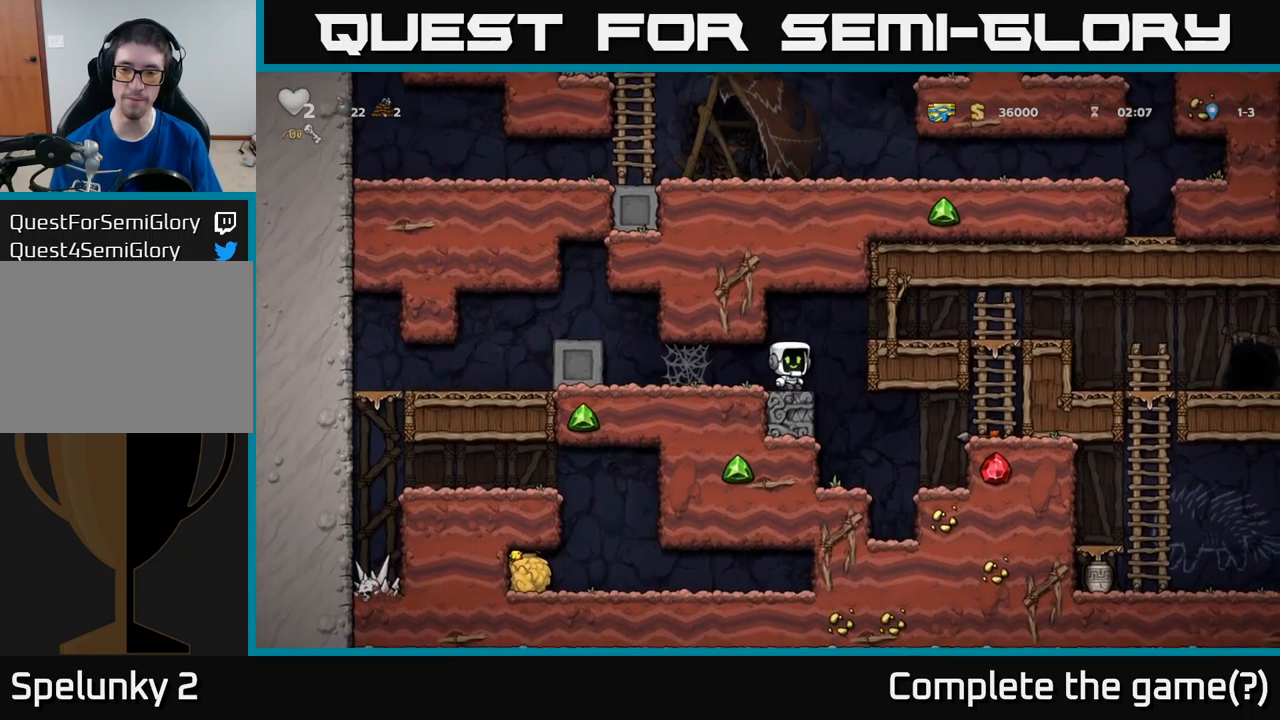
{"buttons": ["DPAD_RIGHT"], "left_stick": "center", "events": [[200, "A", "up"]]}
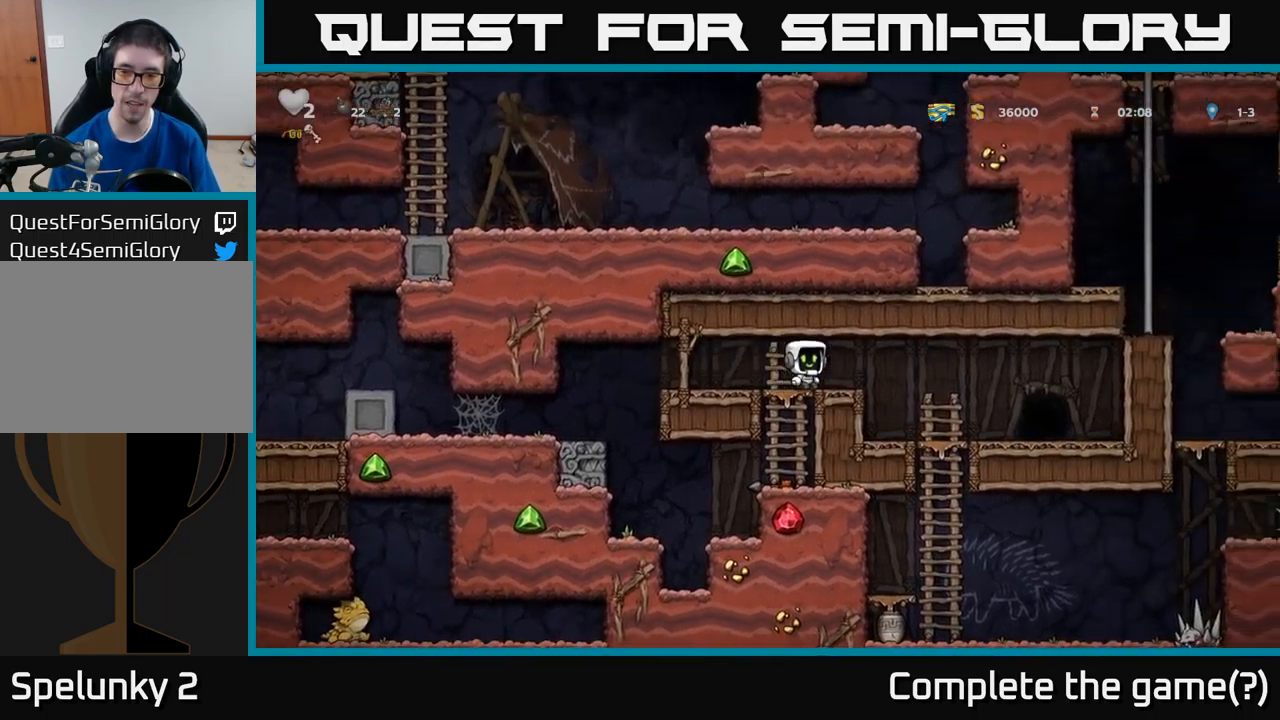
{"buttons": ["DPAD_DOWN"], "left_stick": "center", "events": [[234, "DPAD_RIGHT", "up"], [284, "DPAD_DOWN", "down"]]}
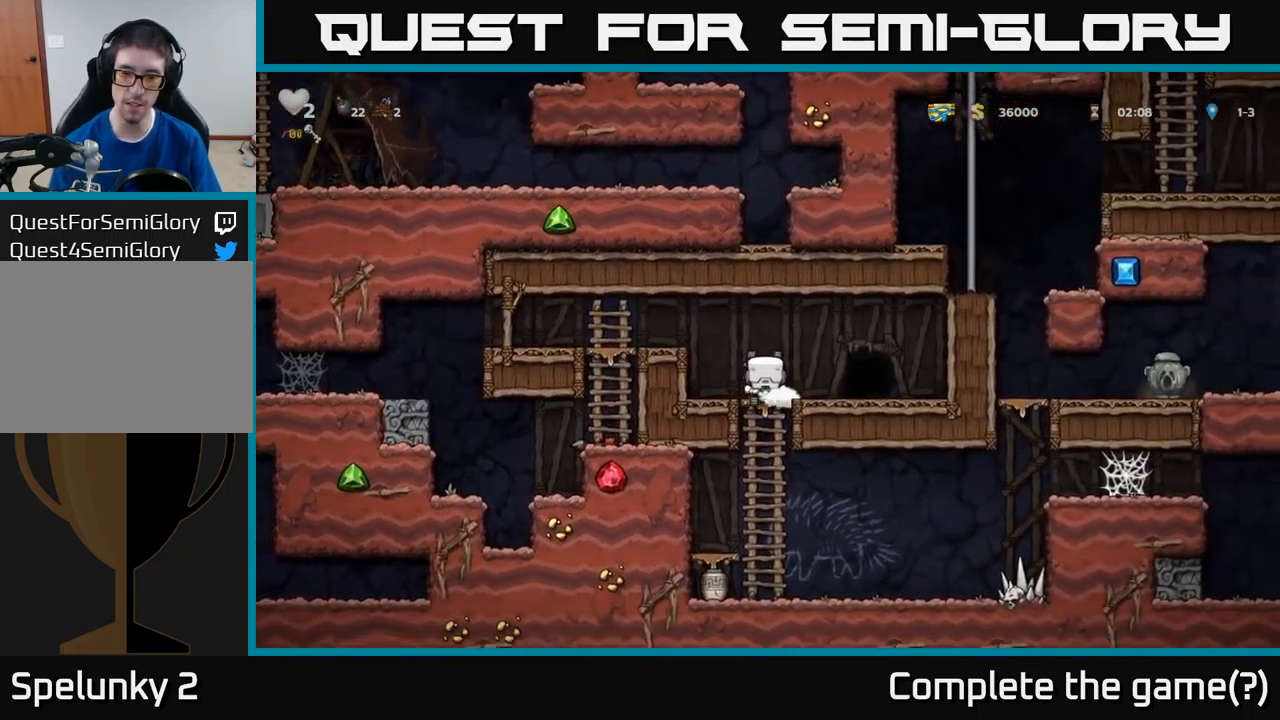
{"buttons": ["DPAD_LEFT"], "left_stick": "center", "events": [[50, "A", "down"], [200, "A", "up"], [250, "DPAD_DOWN", "up"], [267, "DPAD_RIGHT", "down"], [417, "DPAD_RIGHT", "up"], [467, "DPAD_LEFT", "down"]]}
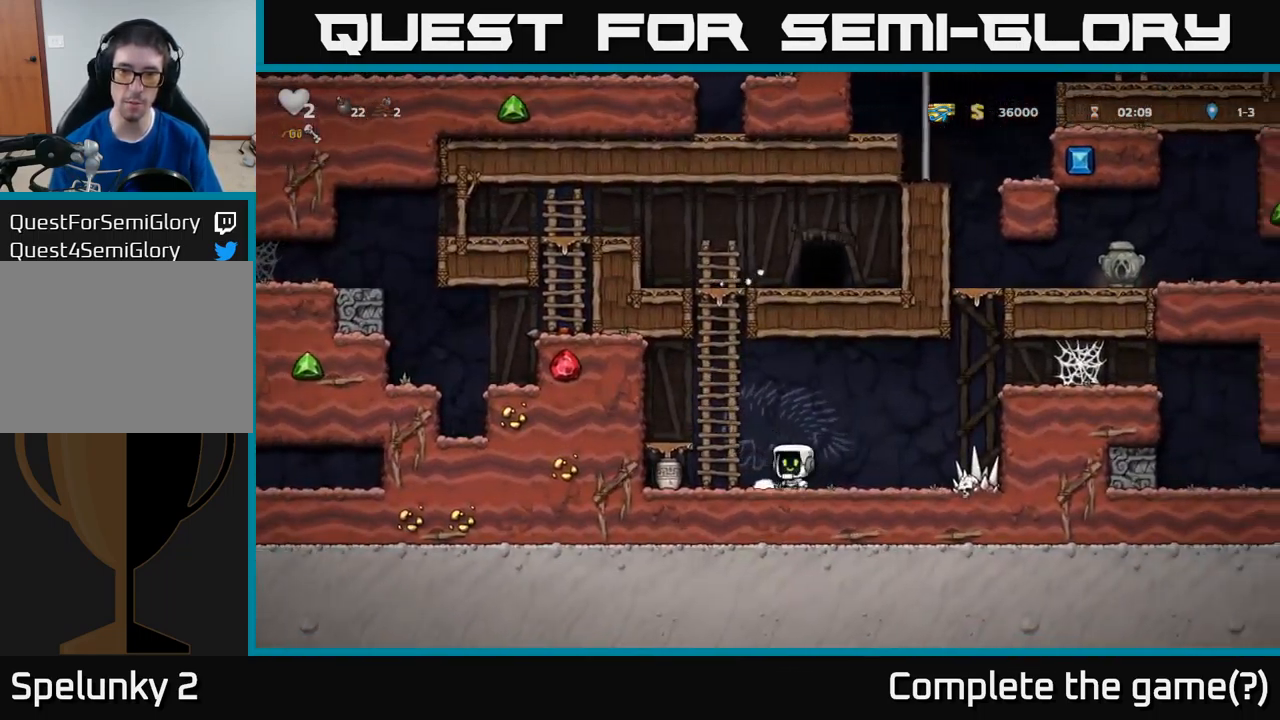
{"buttons": ["DPAD_RIGHT"], "left_stick": "center", "events": [[84, "DPAD_LEFT", "up"], [284, "X", "down"], [300, "DPAD_LEFT", "down"], [384, "X", "up"], [434, "DPAD_LEFT", "up"], [467, "DPAD_RIGHT", "down"]]}
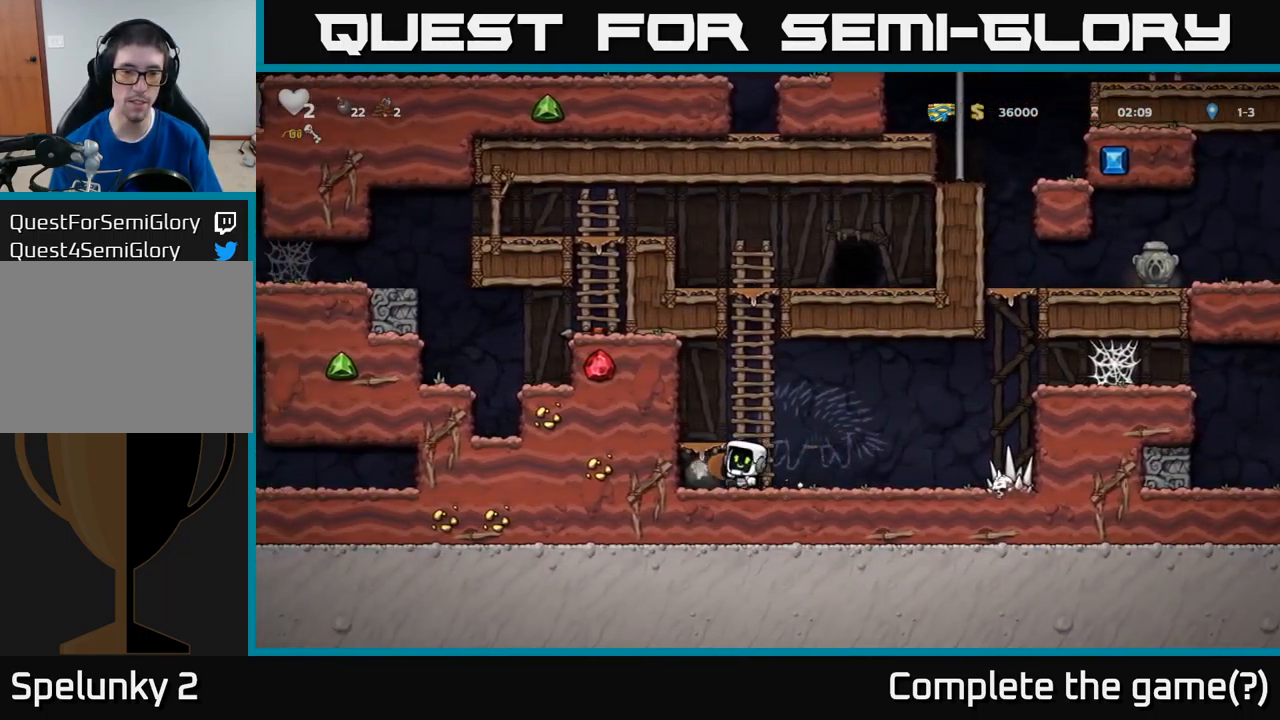
{"buttons": ["DPAD_RIGHT"], "left_stick": "center", "events": [[167, "DPAD_RIGHT", "up"], [417, "DPAD_RIGHT", "down"]]}
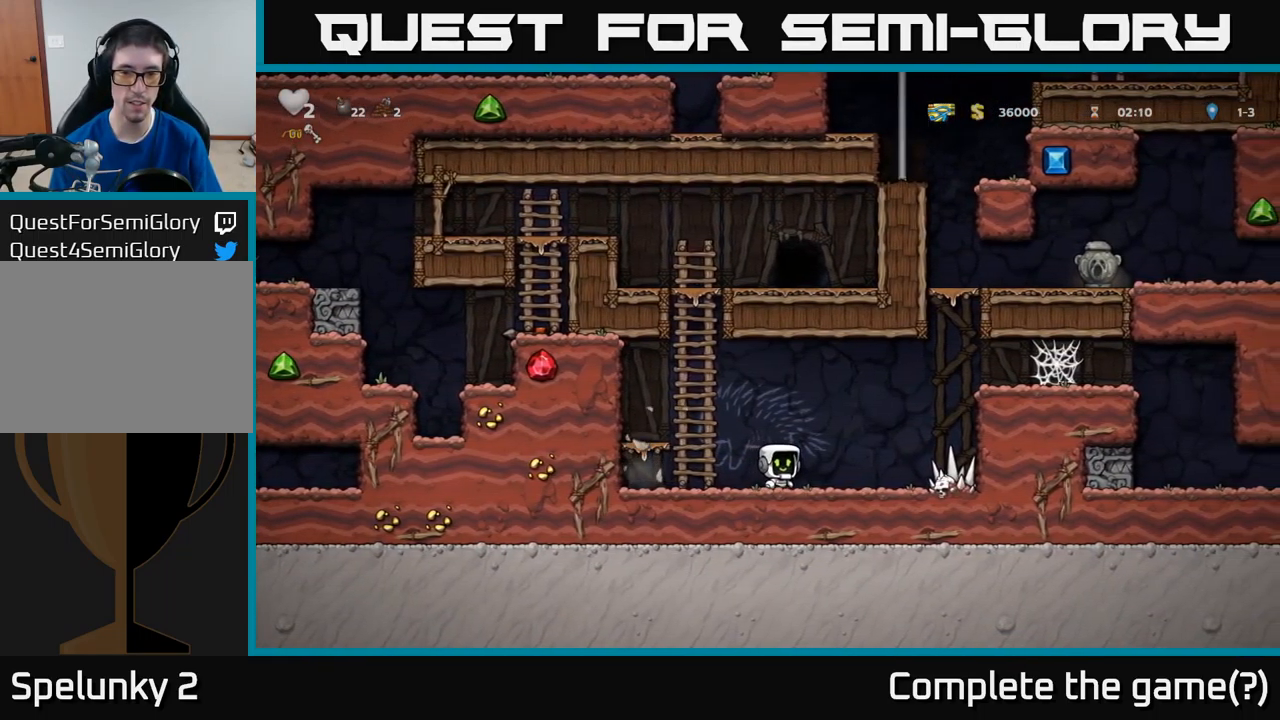
{"buttons": ["A", "DPAD_RIGHT"], "left_stick": "center", "events": [[184, "A", "down"], [367, "A", "up"], [500, "A", "down"]]}